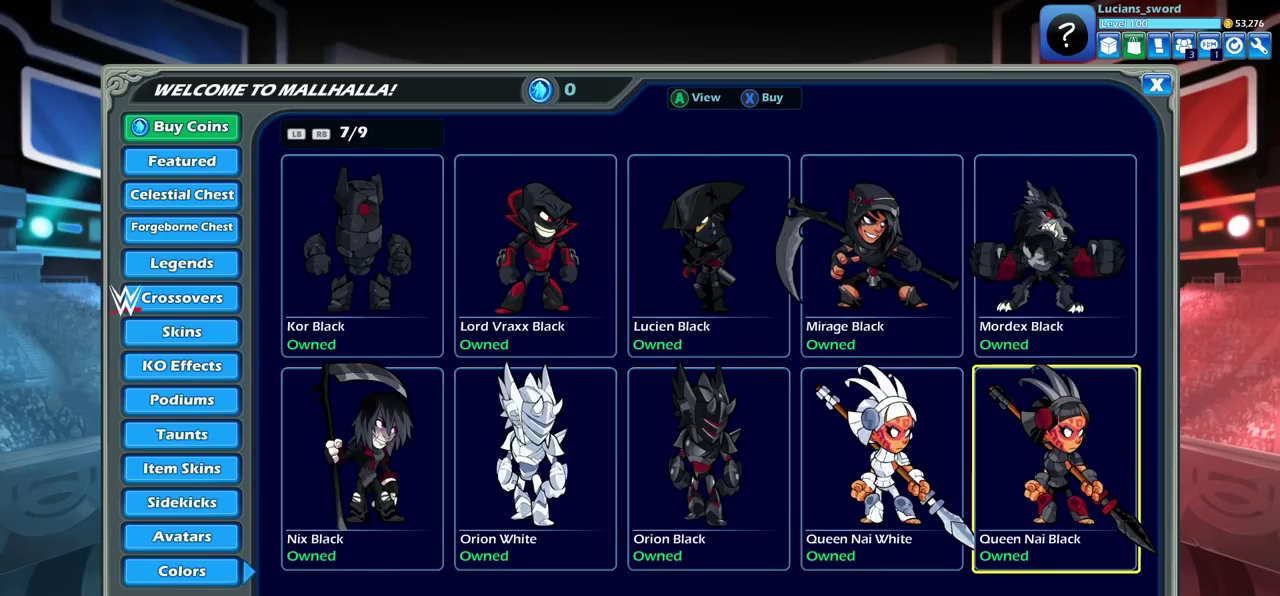
Gameplay with a controller (PlayStation layout); each line is a JSON object with the inputs held at the frame after it (dt_ms = milliseconds from this image to that frame). "events" lists button and stick changes between this image and that frame as [ms after this image, input, new state], when the widget could be followed in between. Not read: L3 R3.
{"dt_ms": 500, "buttons": [], "left_stick": "center", "right_stick": "center", "events": []}
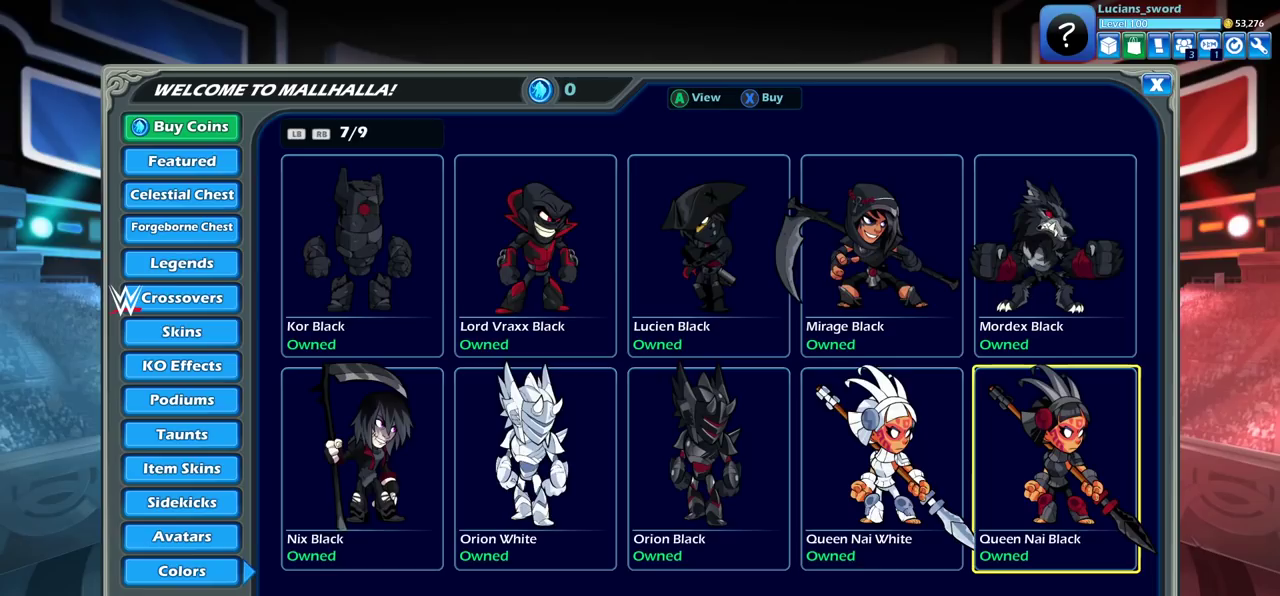
{"dt_ms": 500, "buttons": [], "left_stick": "center", "right_stick": "center", "events": [[267, "DPAD_UP", "down"], [400, "DPAD_UP", "up"]]}
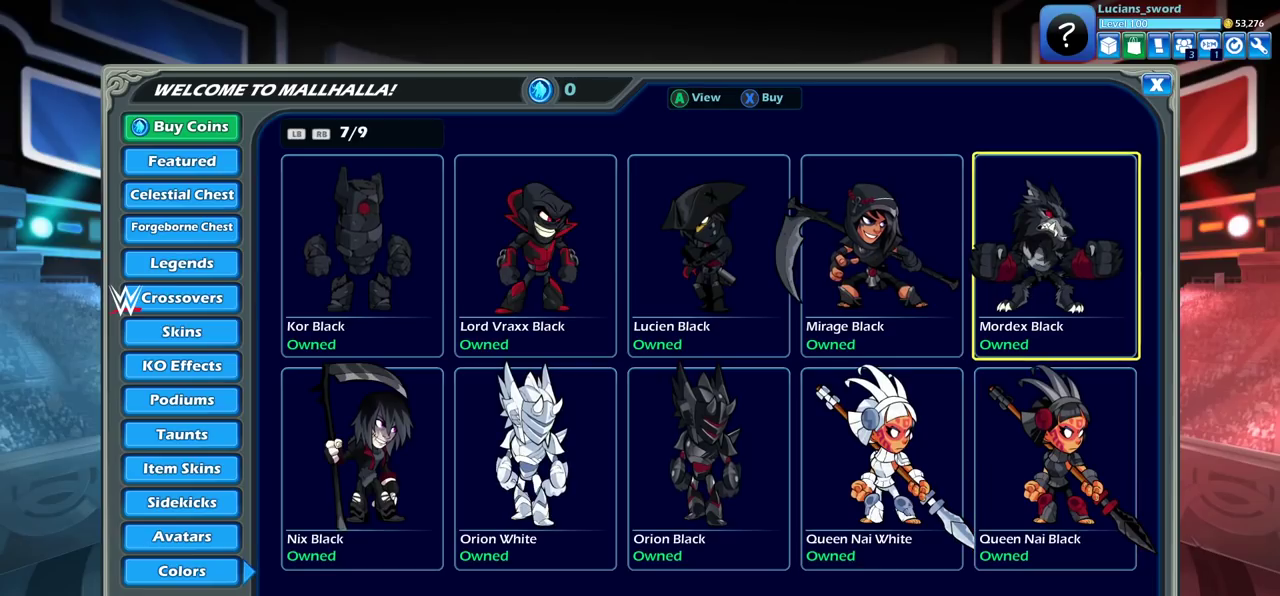
{"dt_ms": 500, "buttons": ["DPAD_LEFT"], "left_stick": "center", "right_stick": "center", "events": [[167, "DPAD_LEFT", "down"], [267, "DPAD_LEFT", "up"], [500, "DPAD_LEFT", "down"]]}
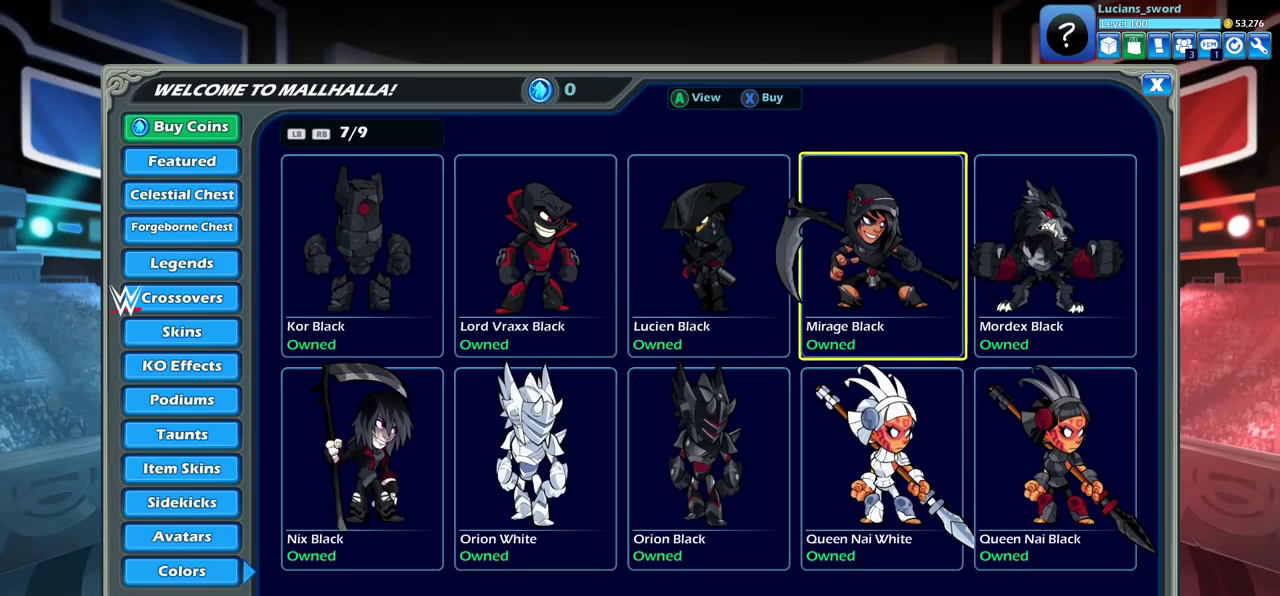
{"dt_ms": 500, "buttons": [], "left_stick": "center", "right_stick": "center", "events": [[117, "DPAD_LEFT", "up"], [350, "DPAD_DOWN", "down"], [450, "DPAD_DOWN", "up"]]}
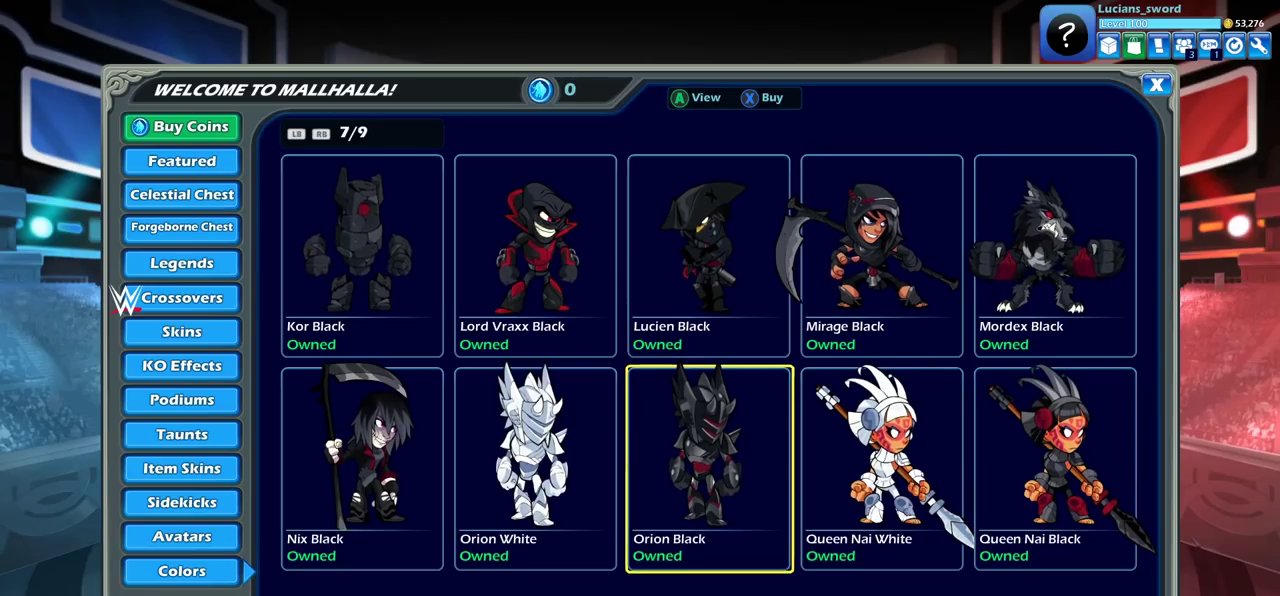
{"dt_ms": 500, "buttons": [], "left_stick": "center", "right_stick": "center", "events": [[150, "DPAD_LEFT", "down"], [267, "DPAD_LEFT", "up"], [367, "DPAD_UP", "down"], [500, "DPAD_UP", "up"]]}
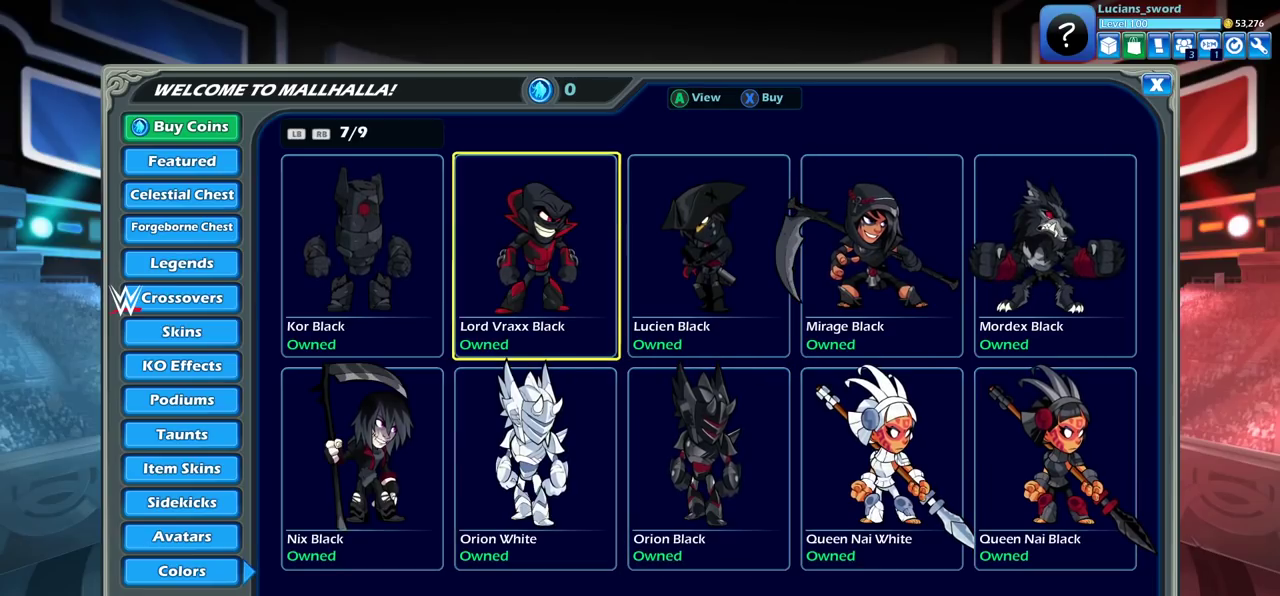
{"dt_ms": 500, "buttons": [], "left_stick": "center", "right_stick": "center", "events": [[350, "DPAD_LEFT", "down"], [467, "DPAD_LEFT", "up"]]}
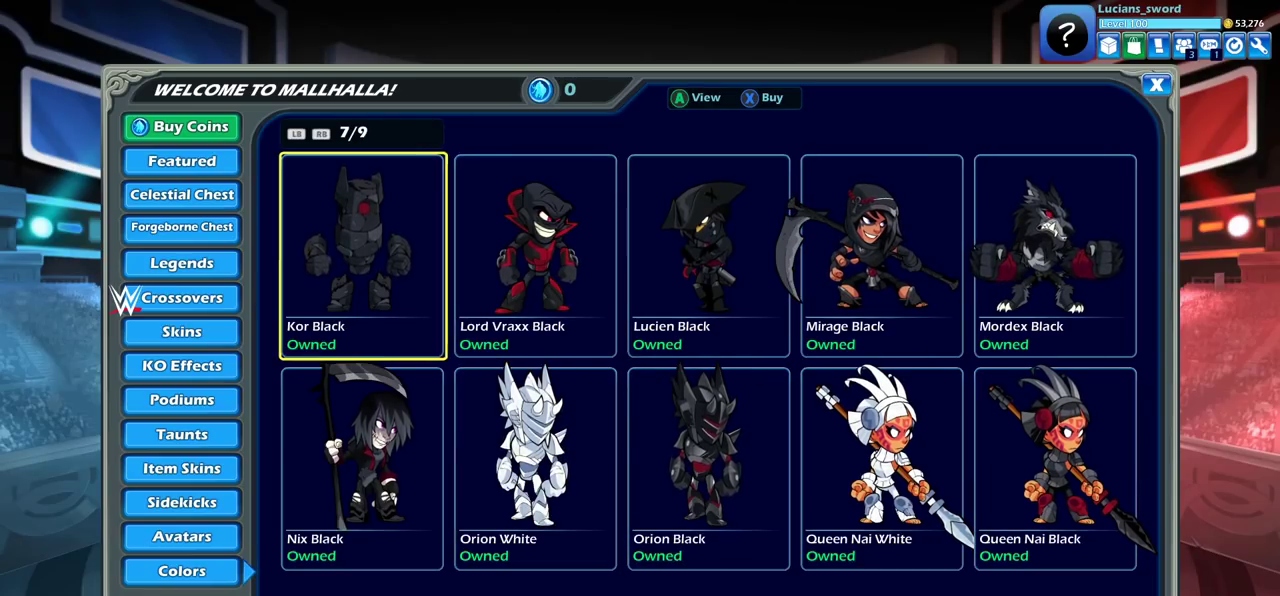
{"dt_ms": 500, "buttons": [], "left_stick": "center", "right_stick": "center", "events": [[283, "DPAD_DOWN", "down"], [383, "DPAD_DOWN", "up"]]}
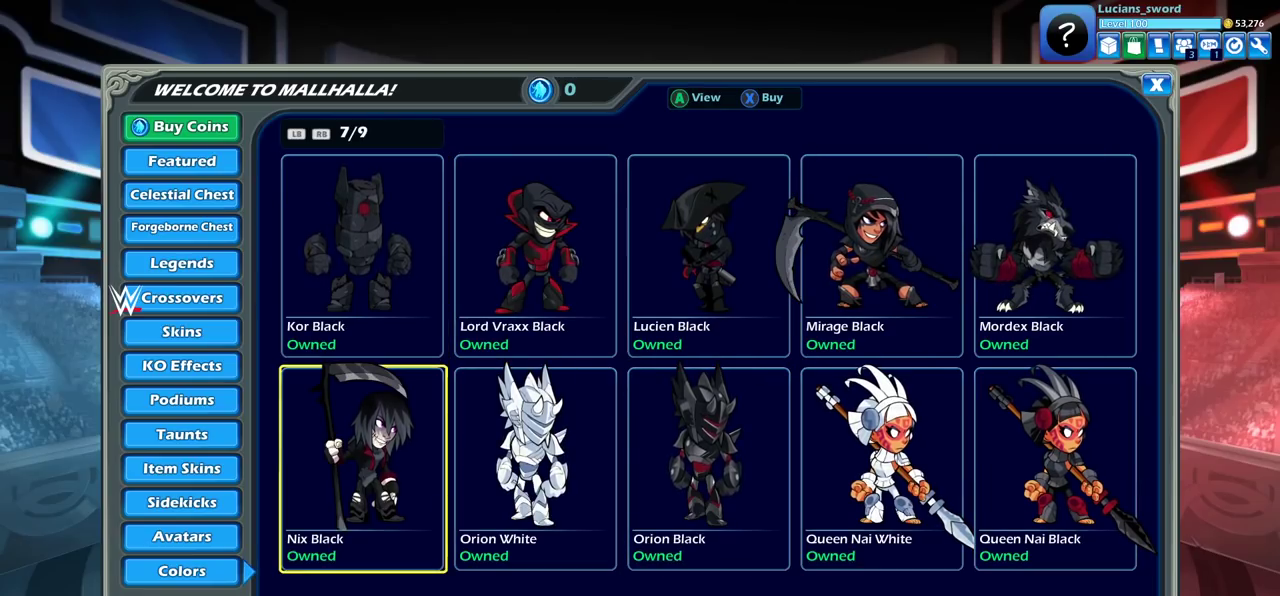
{"dt_ms": 500, "buttons": [], "left_stick": "center", "right_stick": "center", "events": []}
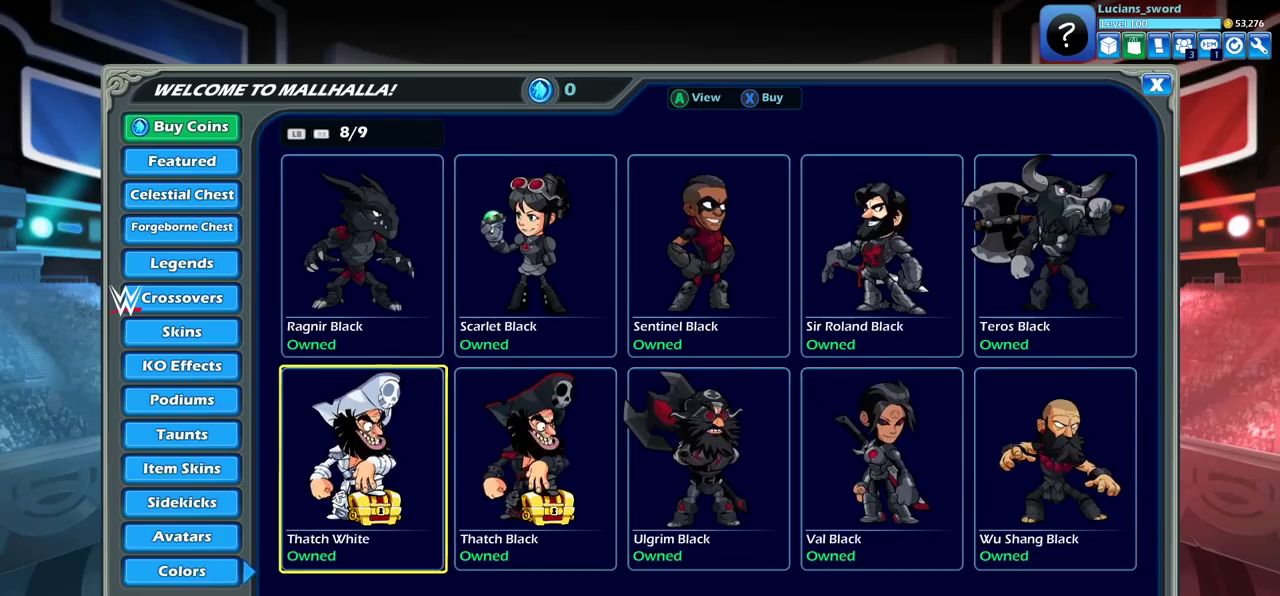
{"dt_ms": 500, "buttons": [], "left_stick": "center", "right_stick": "center", "events": []}
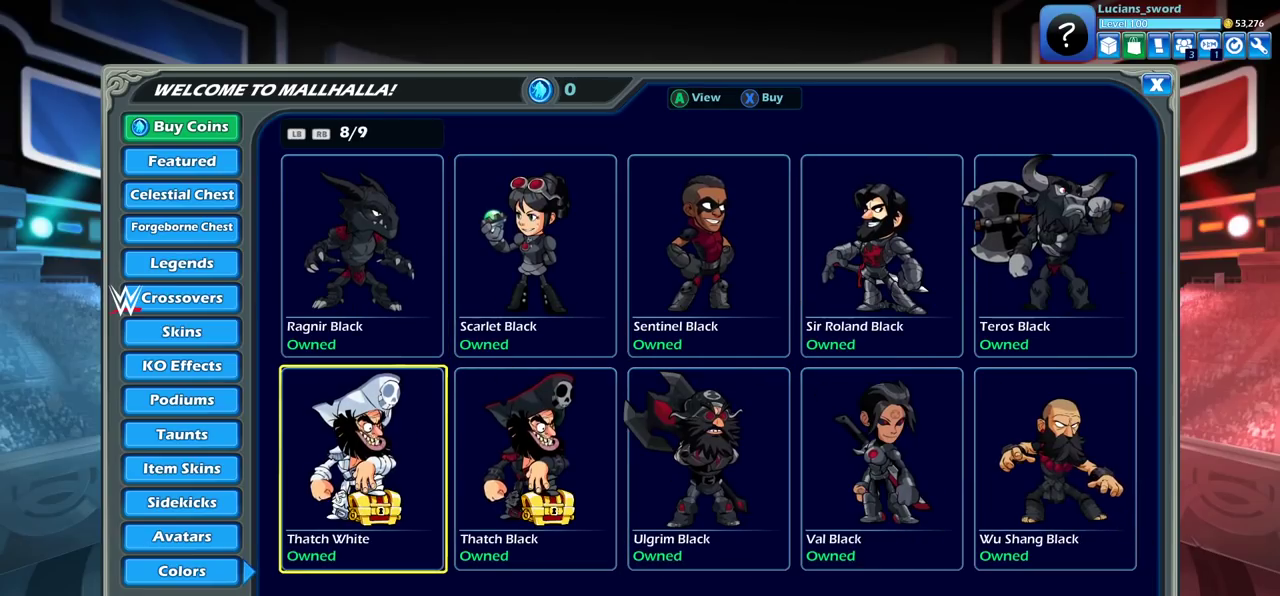
{"dt_ms": 500, "buttons": [], "left_stick": "center", "right_stick": "center", "events": [[333, "DPAD_UP", "down"], [433, "DPAD_UP", "up"]]}
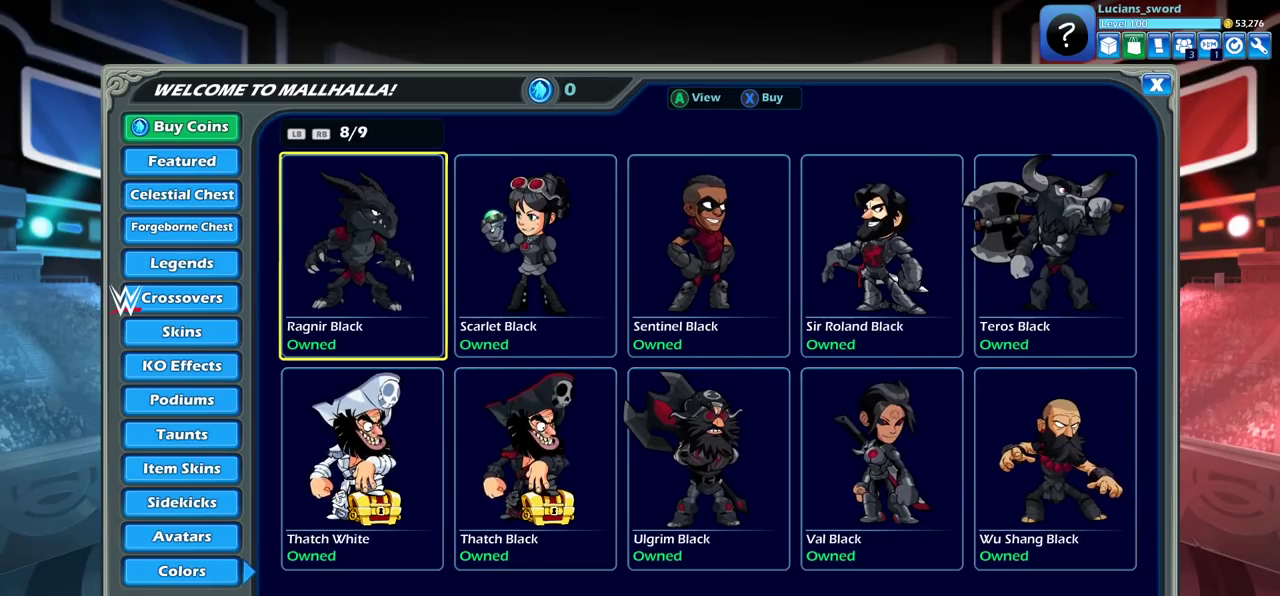
{"dt_ms": 500, "buttons": [], "left_stick": "center", "right_stick": "center", "events": [[300, "DPAD_RIGHT", "down"], [450, "DPAD_RIGHT", "up"]]}
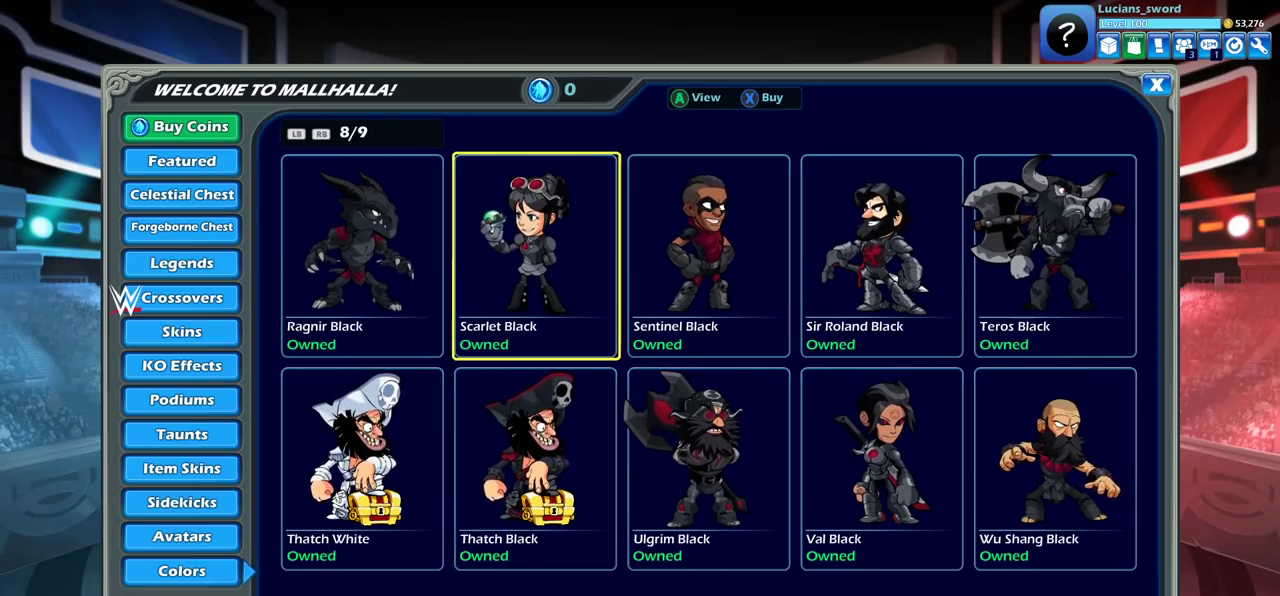
{"dt_ms": 500, "buttons": [], "left_stick": "center", "right_stick": "center", "events": [[283, "DPAD_DOWN", "down"], [400, "DPAD_DOWN", "up"]]}
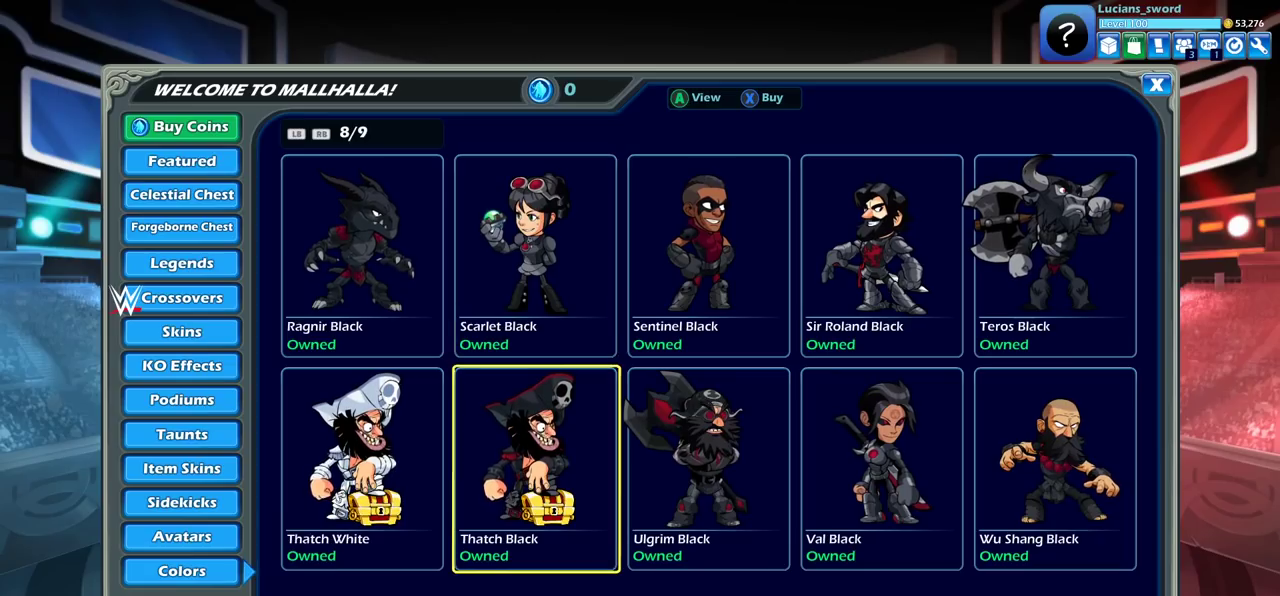
{"dt_ms": 600, "buttons": ["DPAD_UP"], "left_stick": "center", "right_stick": "center", "events": [[233, "DPAD_RIGHT", "down"], [333, "DPAD_RIGHT", "up"], [550, "DPAD_UP", "down"]]}
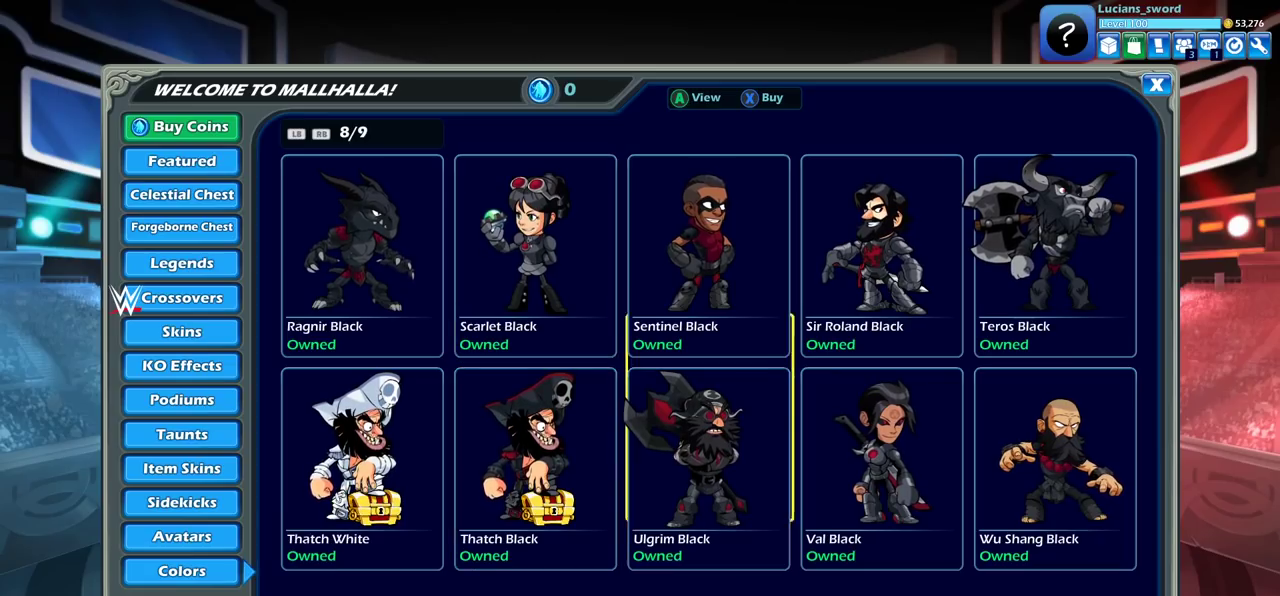
{"dt_ms": 400, "buttons": ["DPAD_RIGHT"], "left_stick": "center", "right_stick": "center", "events": [[83, "DPAD_UP", "up"], [367, "DPAD_RIGHT", "down"]]}
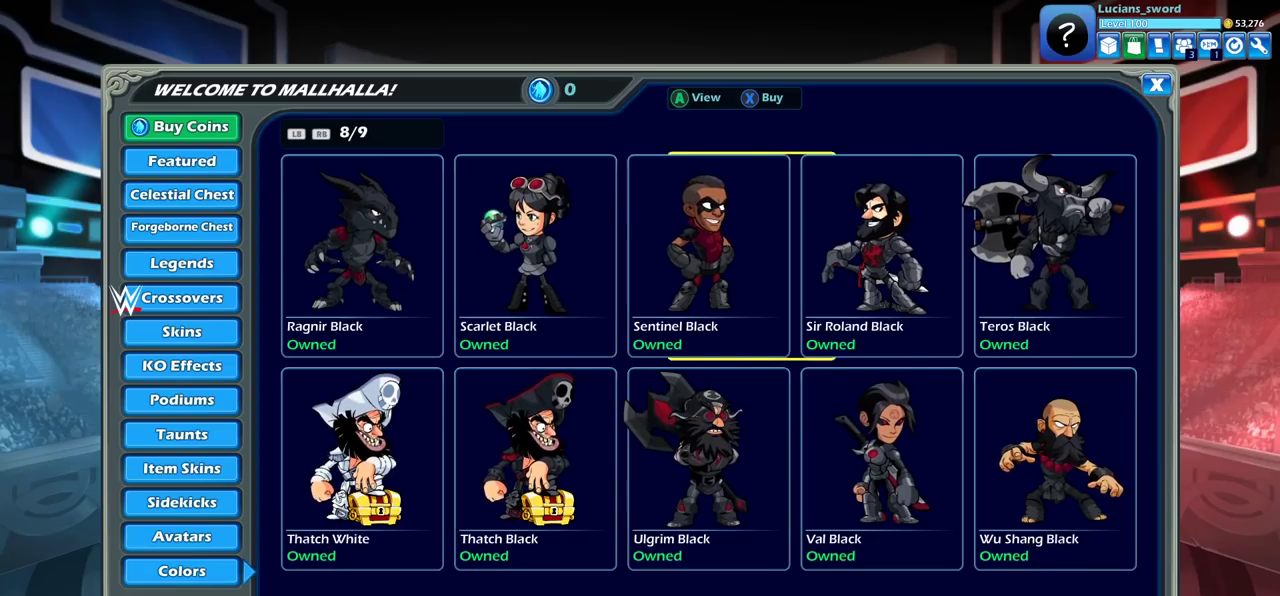
{"dt_ms": 500, "buttons": ["DPAD_DOWN"], "left_stick": "center", "right_stick": "center", "events": [[83, "DPAD_RIGHT", "up"], [433, "DPAD_DOWN", "down"]]}
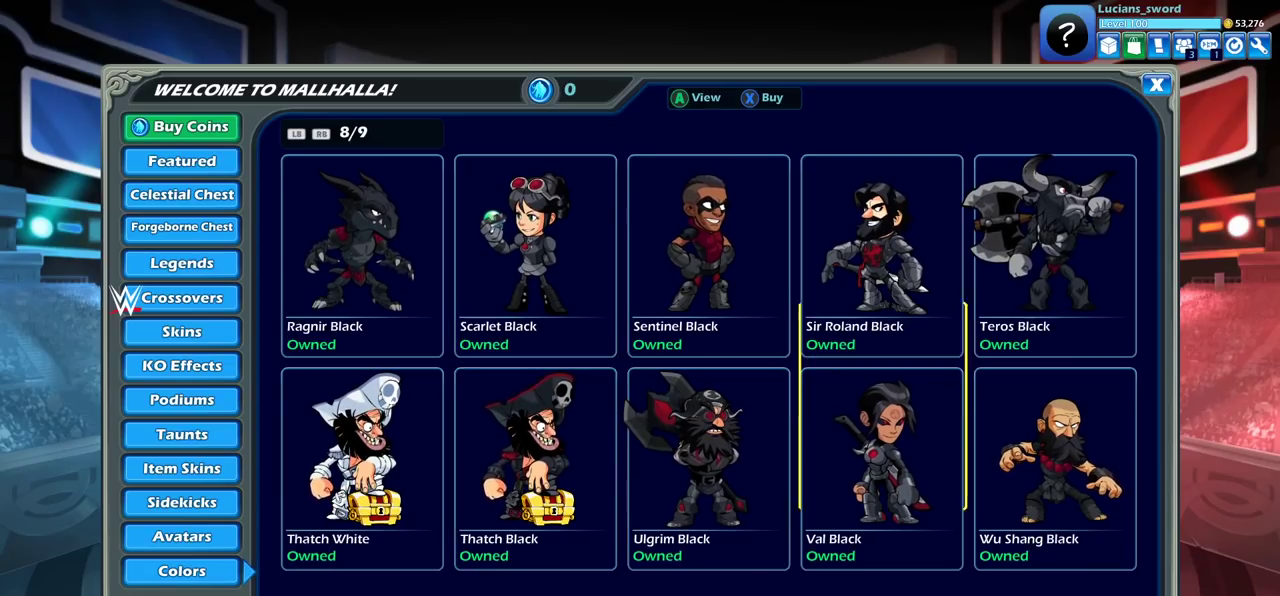
{"dt_ms": 500, "buttons": [], "left_stick": "center", "right_stick": "center", "events": [[50, "DPAD_DOWN", "up"], [367, "DPAD_RIGHT", "down"], [467, "DPAD_RIGHT", "up"]]}